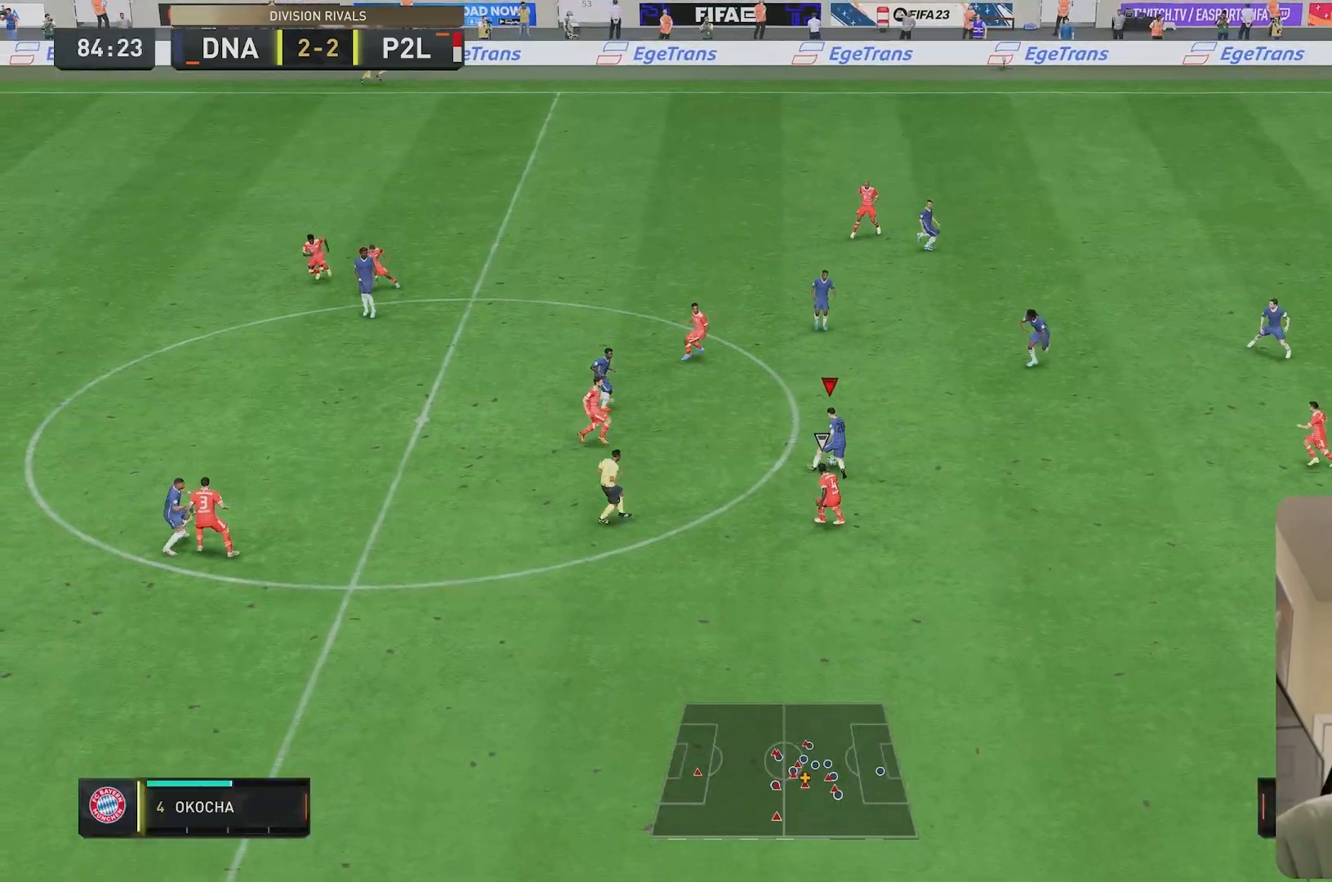
Gameplay with a controller (Xbox layout); each line is a JSON object with the inputs held at the frame after it (dt_ms = milliseconds from this image to that frame). "events" lists button and stick changes between this image and that frame as [ms after this image, input, new state], when the widget could be followed in between. Not read: L1 L3 R3.
{"dt_ms": 500, "buttons": [], "left_stick": "up-left", "right_stick": "center", "events": [[67, "left_stick", "up"], [183, "L2", "up"], [500, "left_stick", "up-left"]]}
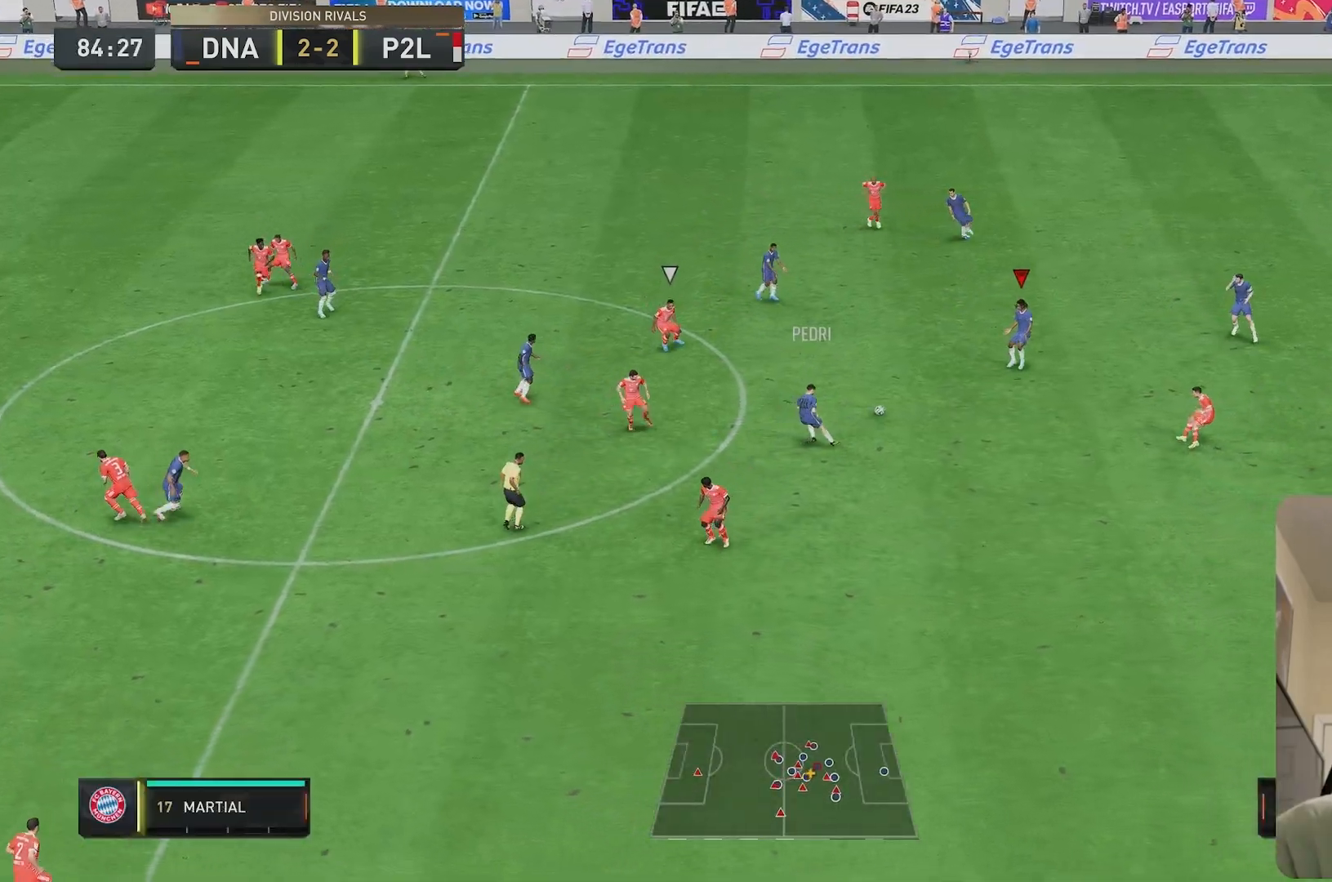
{"dt_ms": 500, "buttons": [], "left_stick": "up-left", "right_stick": "center", "events": []}
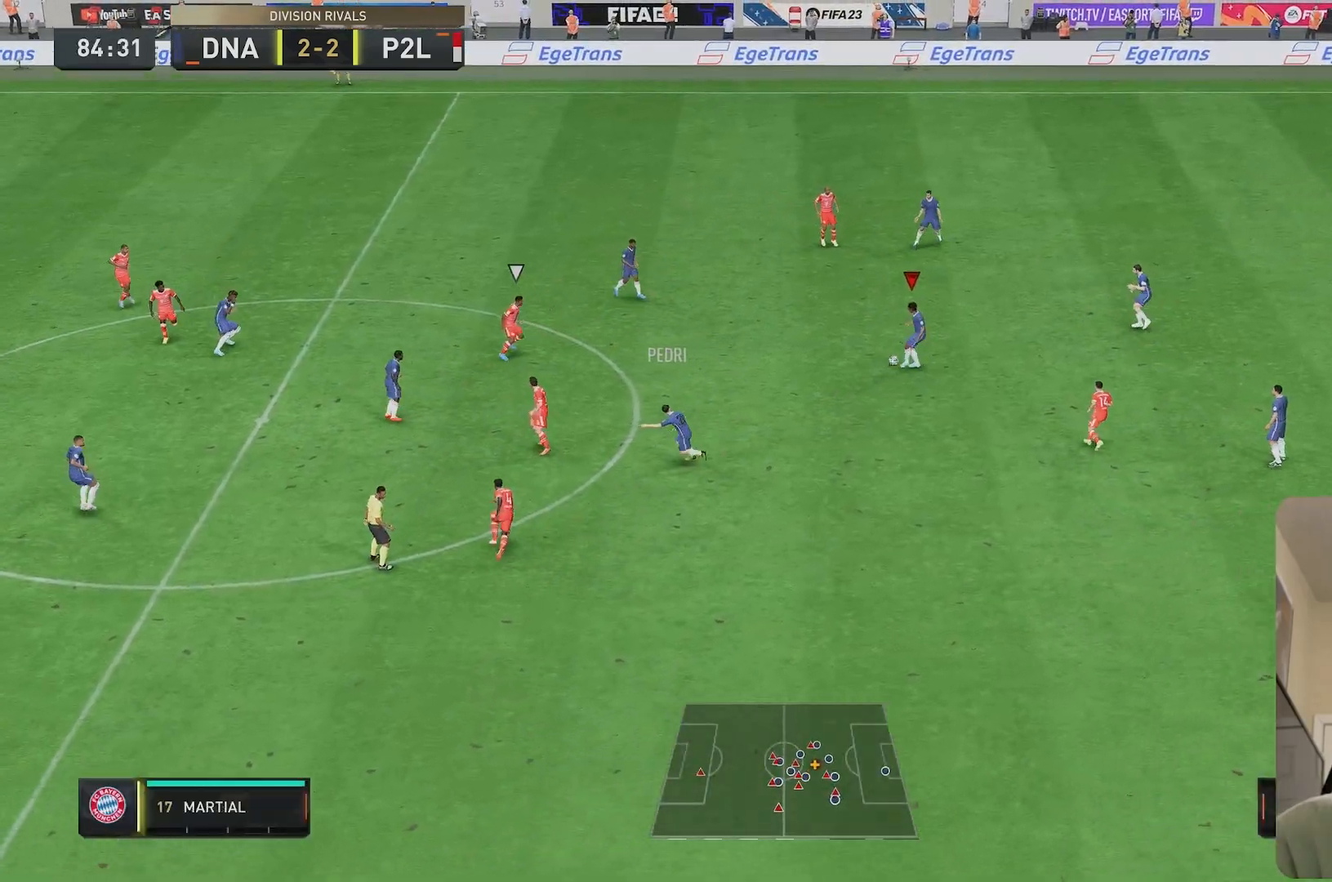
{"dt_ms": 500, "buttons": [], "left_stick": "up-left", "right_stick": "center", "events": [[117, "R2", "down"], [450, "R2", "up"]]}
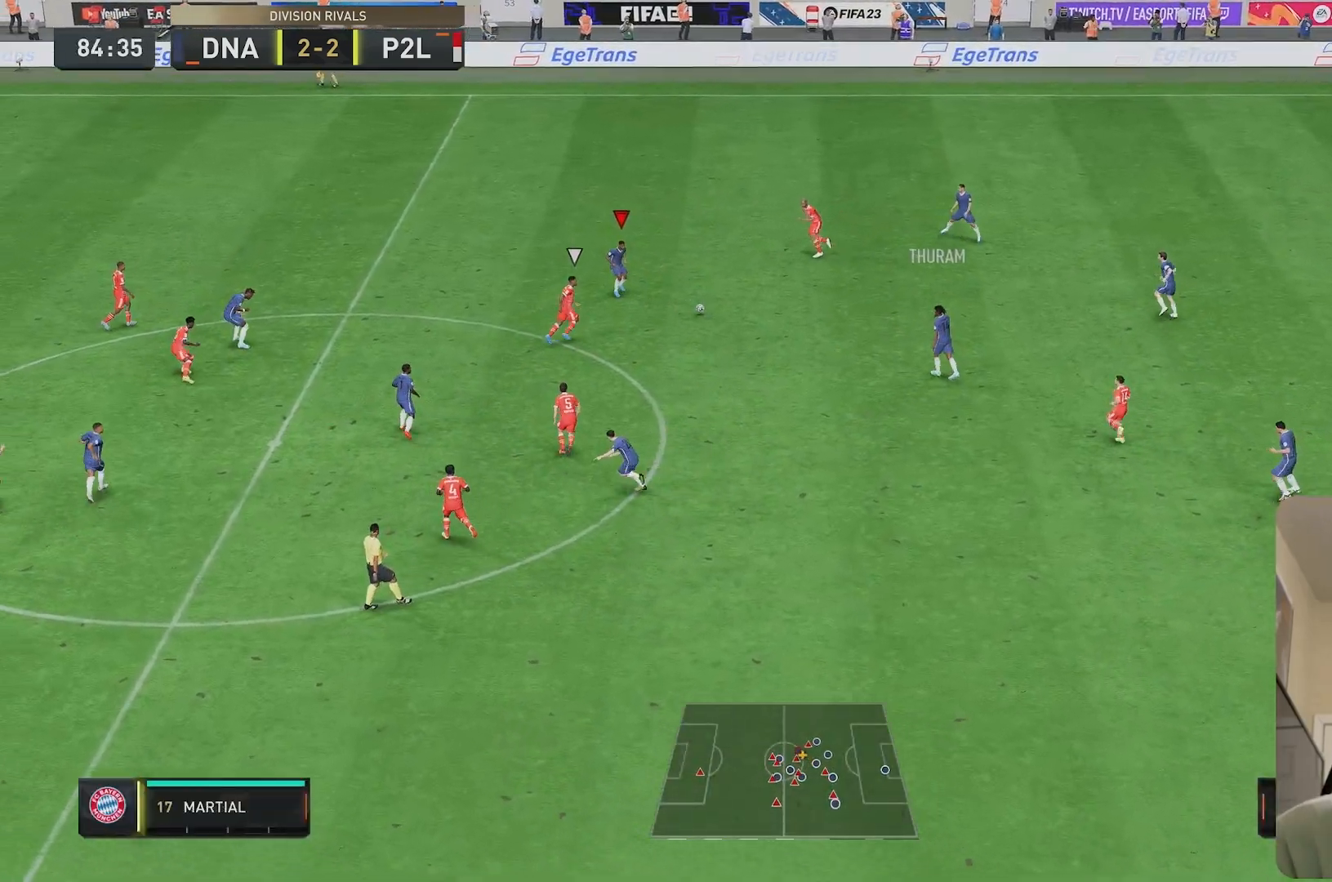
{"dt_ms": 500, "buttons": ["A"], "left_stick": "left", "right_stick": "center", "events": [[383, "left_stick", "left"], [467, "A", "down"]]}
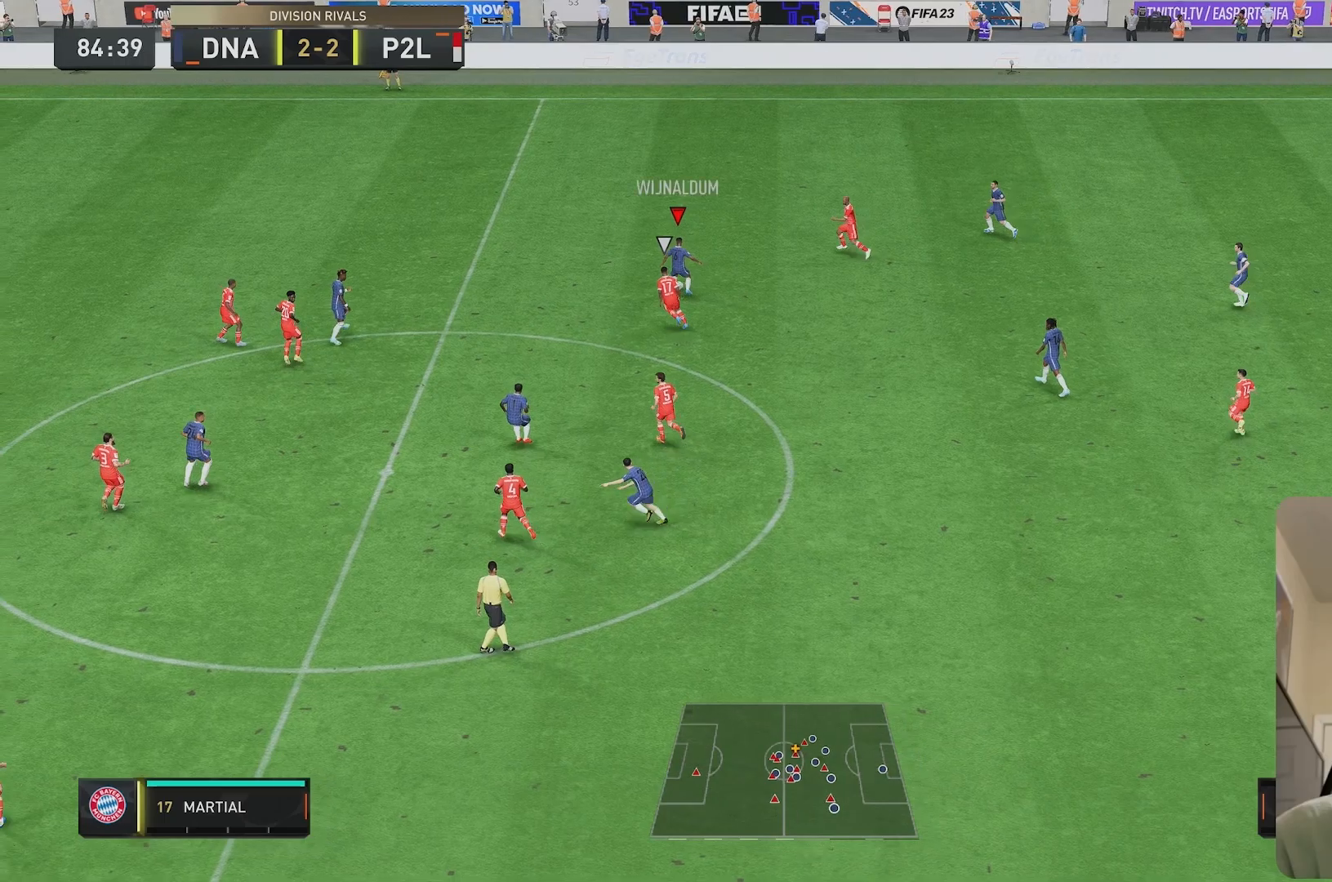
{"dt_ms": 500, "buttons": [], "left_stick": "up", "right_stick": "center", "events": [[17, "A", "up"], [483, "left_stick", "up"]]}
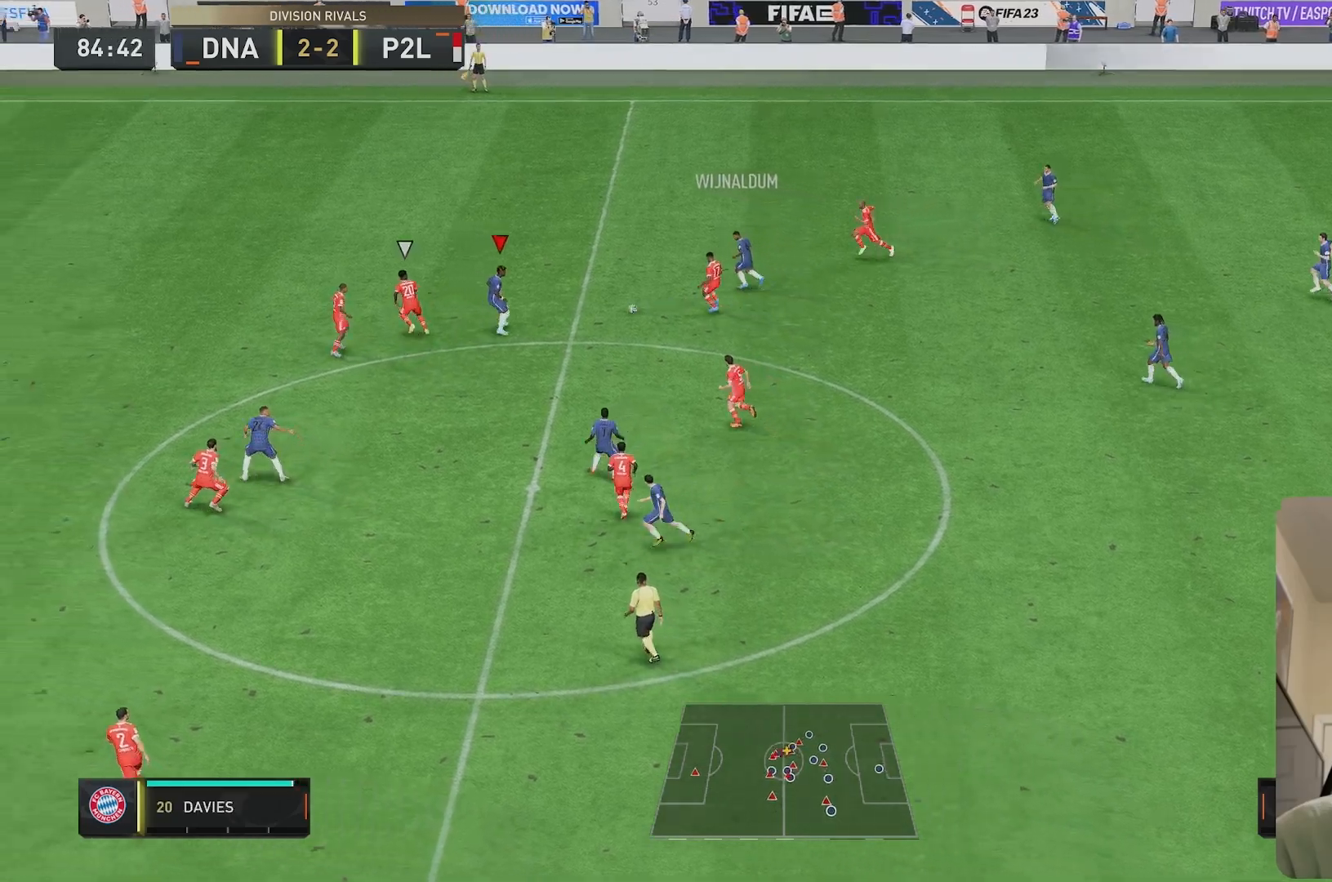
{"dt_ms": 500, "buttons": [], "left_stick": "down", "right_stick": "center", "events": [[217, "left_stick", "down"]]}
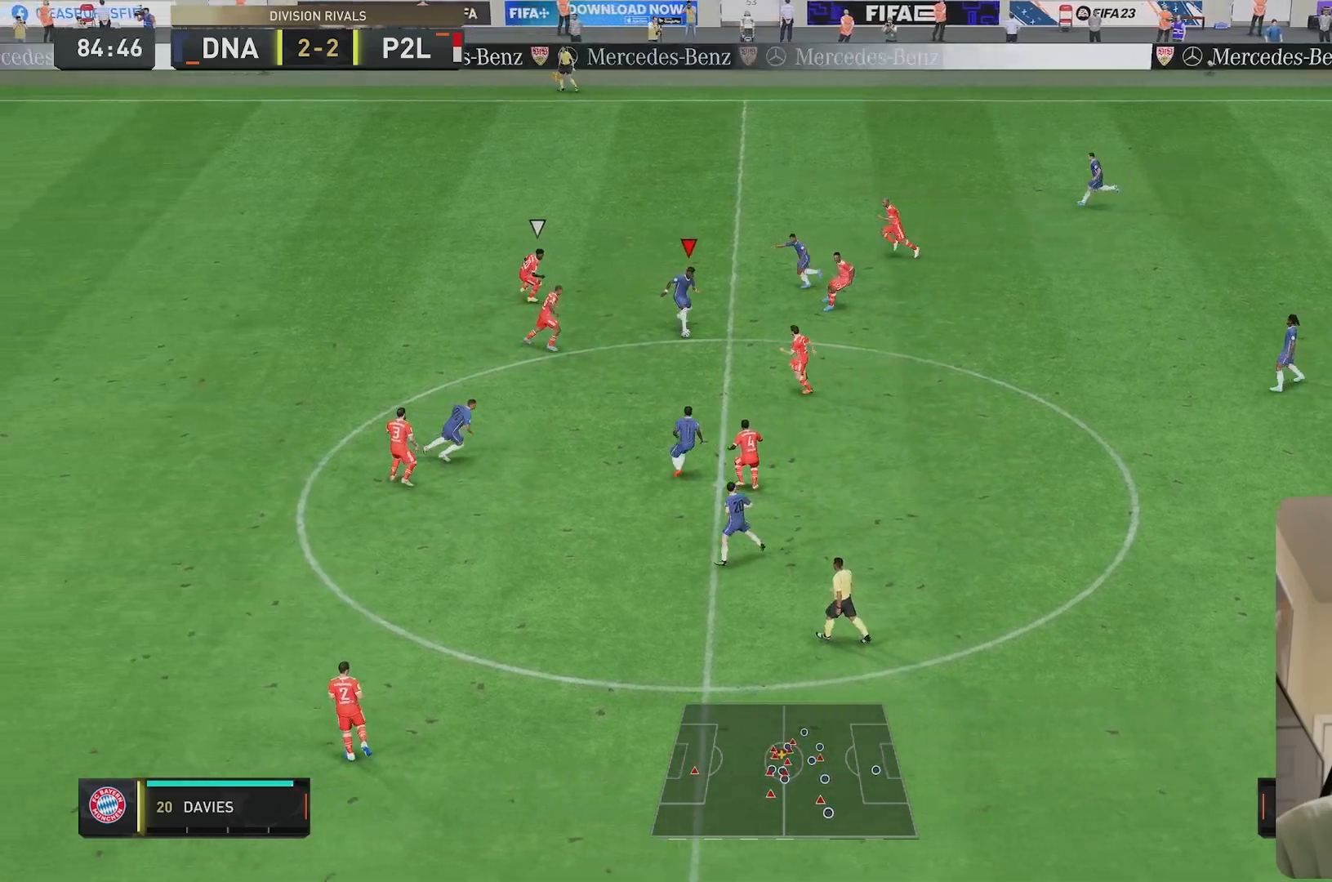
{"dt_ms": 500, "buttons": [], "left_stick": "left", "right_stick": "center", "events": [[100, "left_stick", "down-left"], [500, "left_stick", "left"]]}
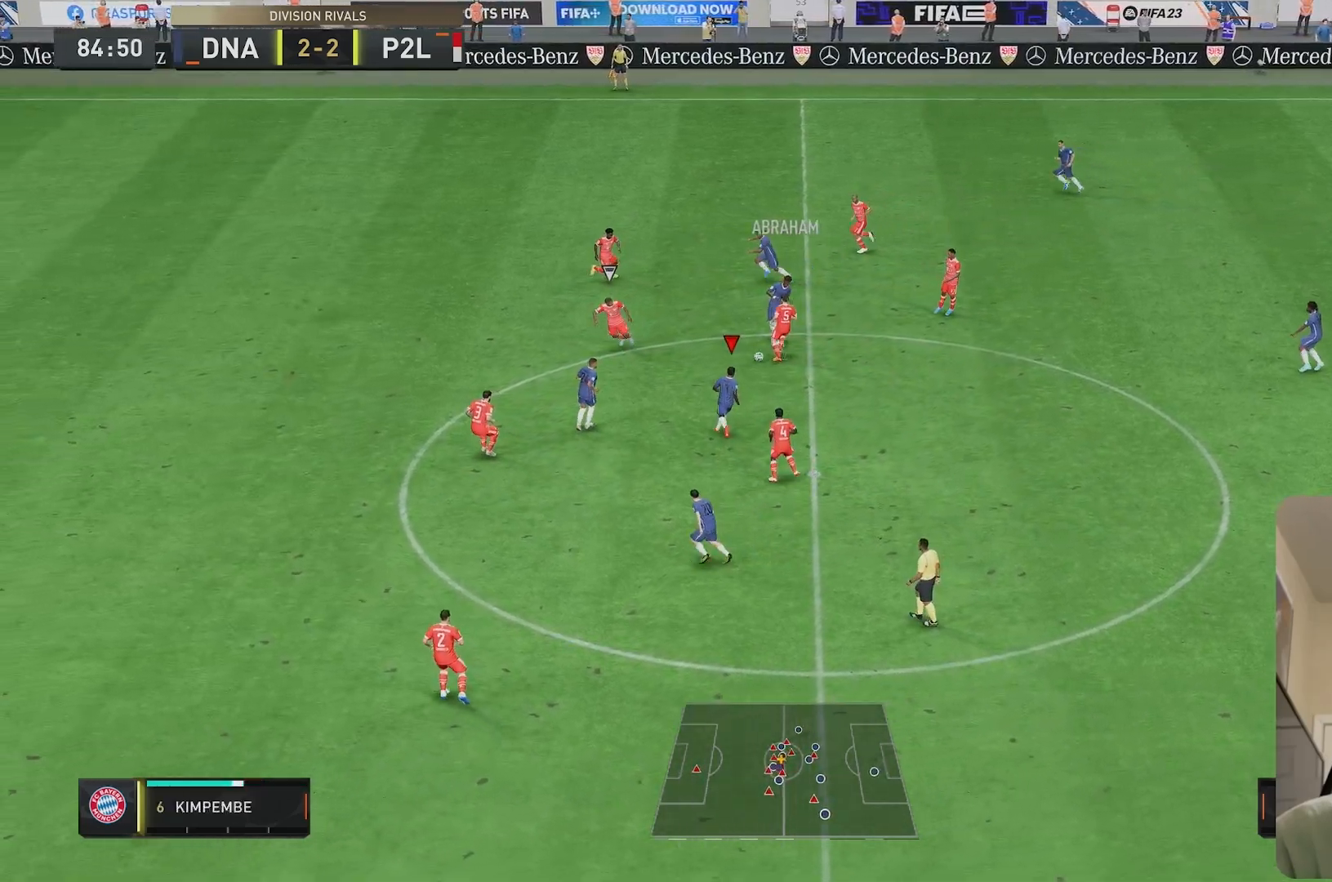
{"dt_ms": 500, "buttons": [], "left_stick": "right", "right_stick": "center", "events": [[367, "left_stick", "up"], [500, "left_stick", "right"]]}
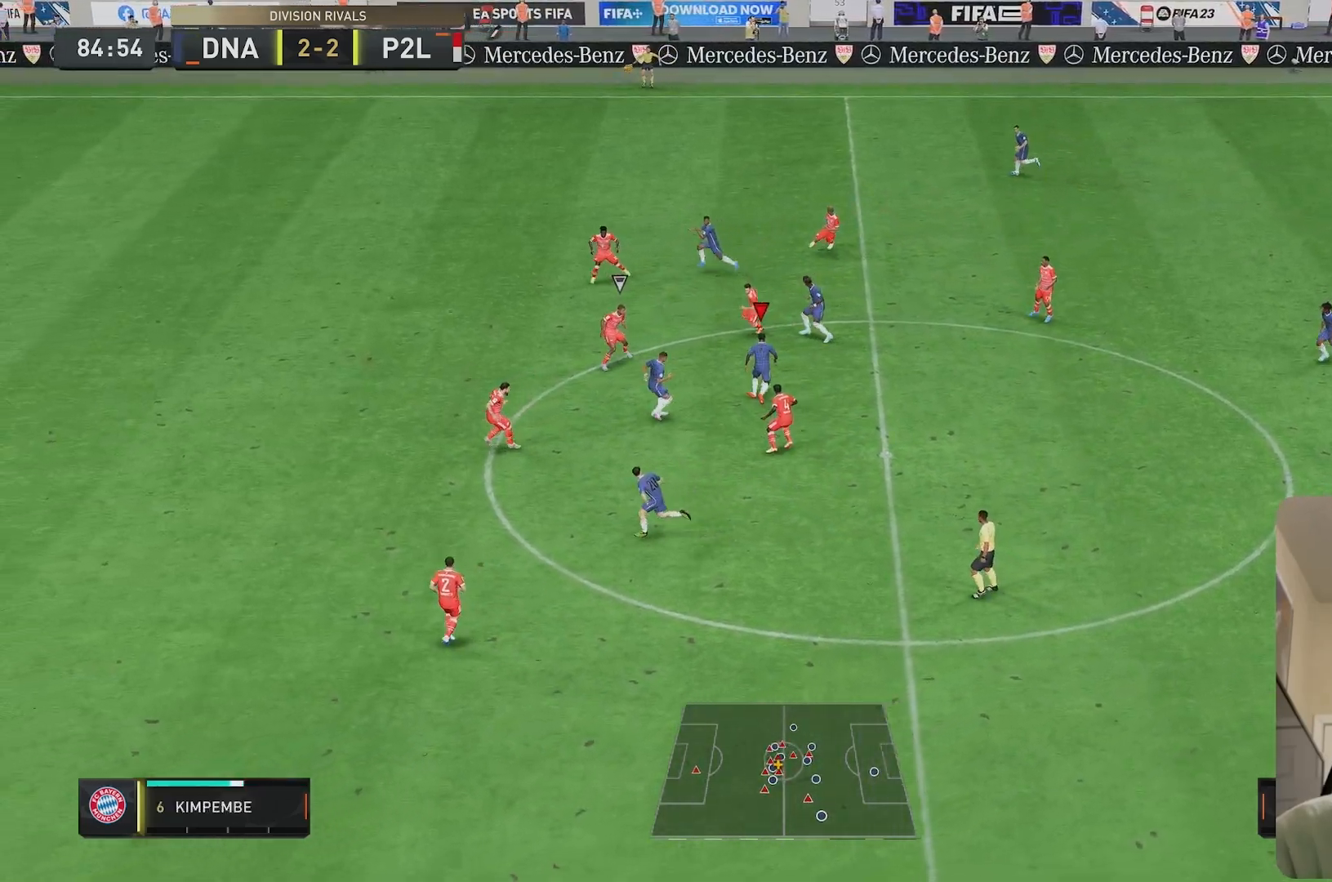
{"dt_ms": 500, "buttons": [], "left_stick": "up", "right_stick": "center", "events": [[133, "left_stick", "up"]]}
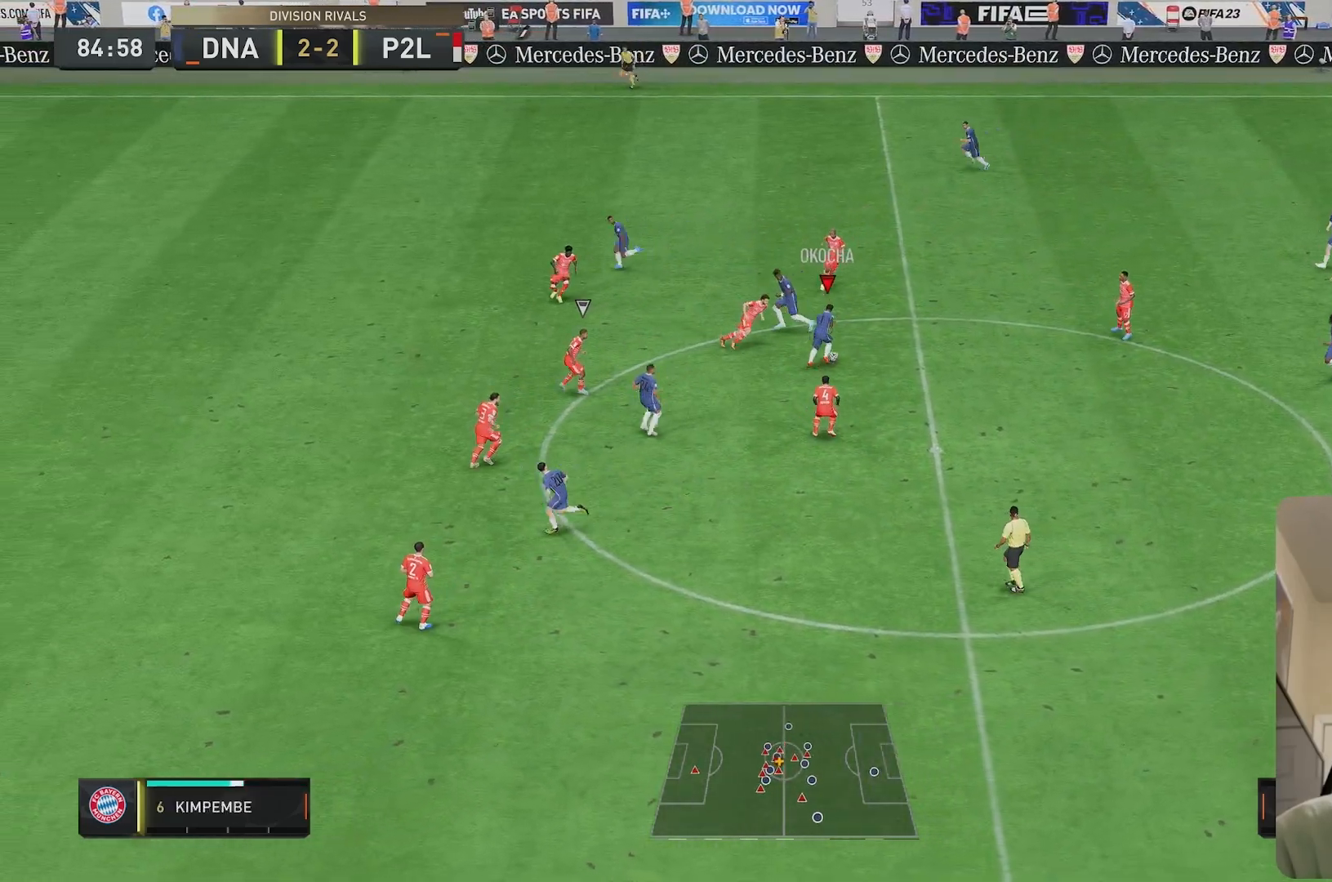
{"dt_ms": 1000, "buttons": ["R2"], "left_stick": "up-left", "right_stick": "center"}
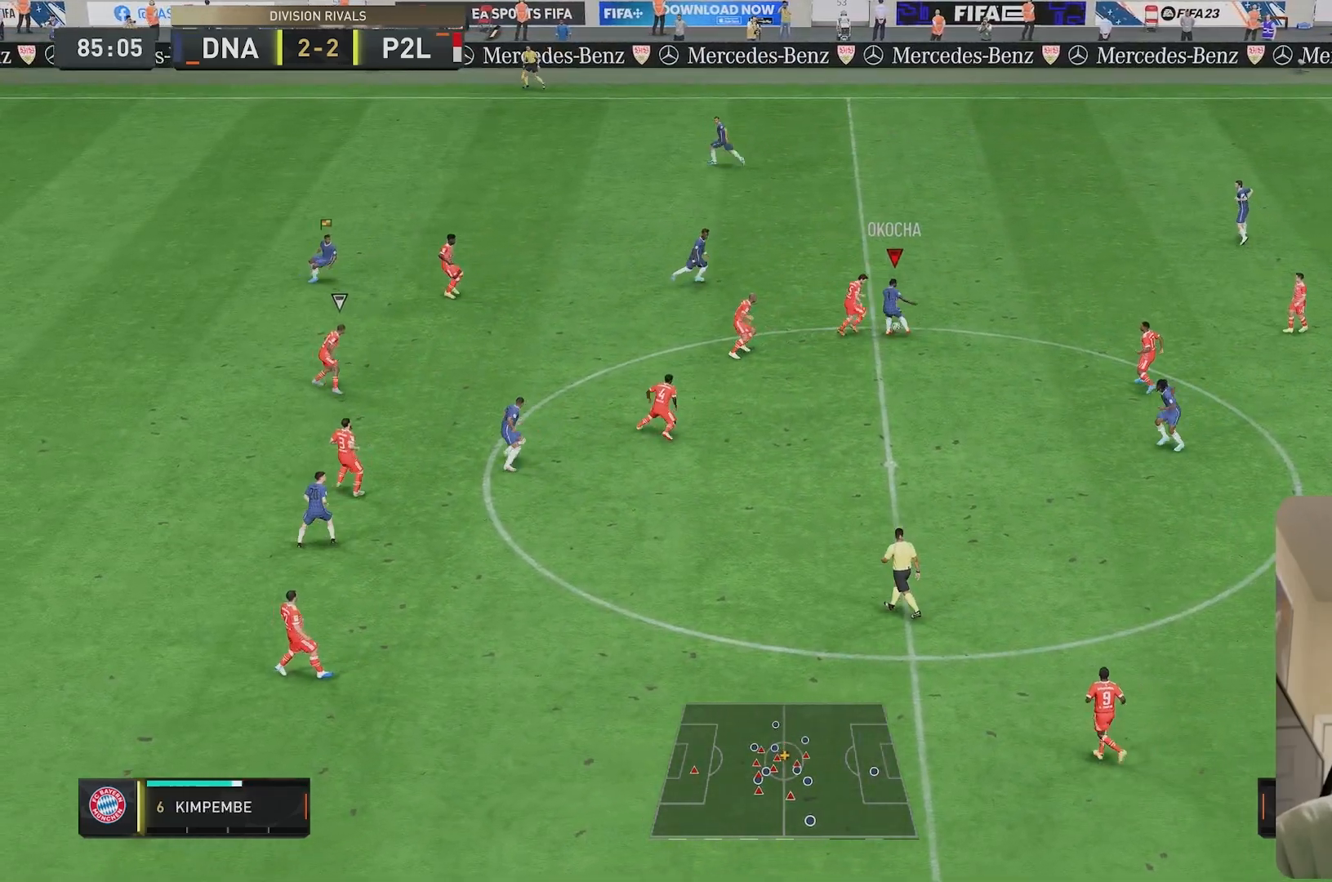
{"dt_ms": 500, "buttons": ["R2"], "left_stick": "left", "right_stick": "center", "events": [[217, "left_stick", "left"]]}
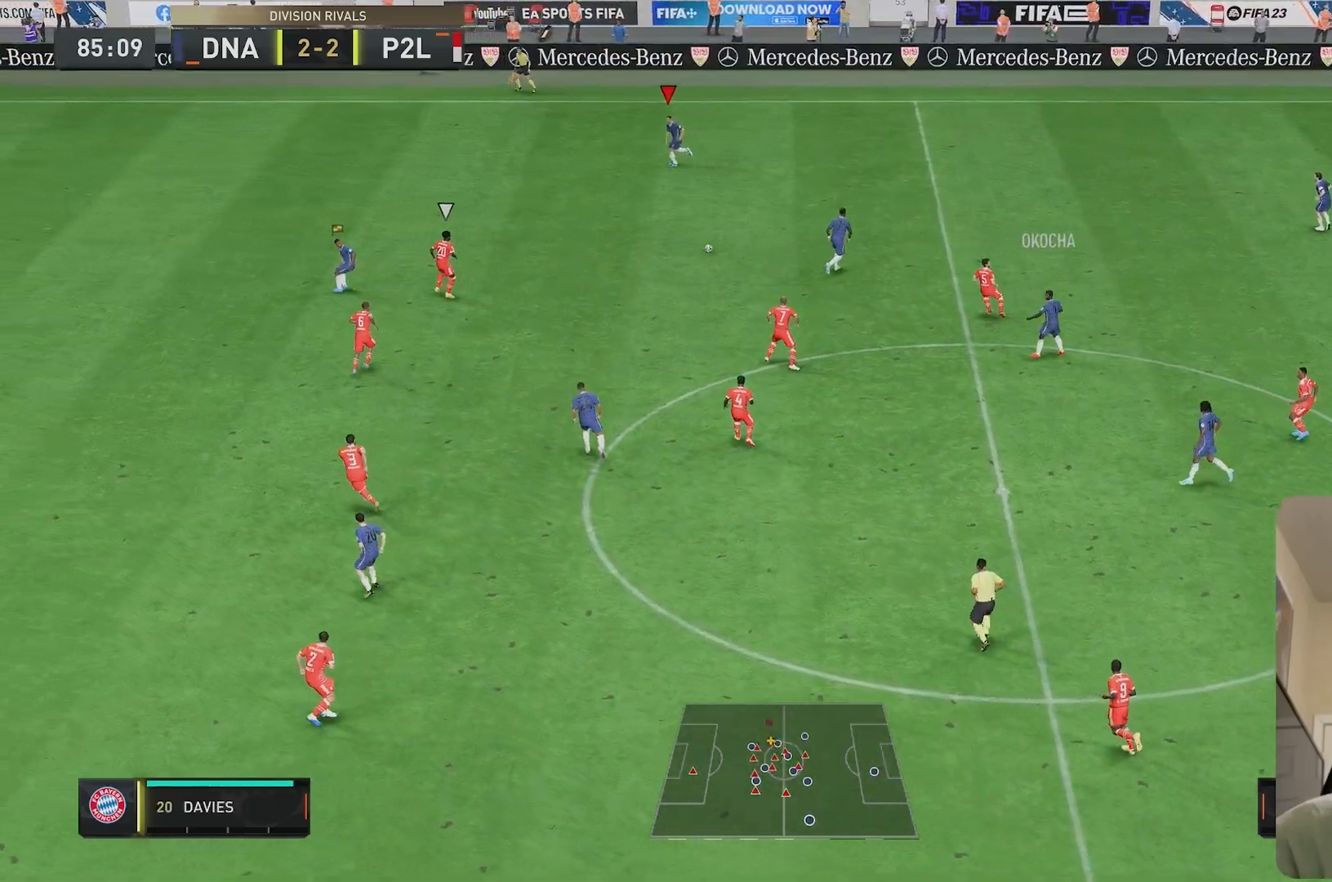
{"dt_ms": 500, "buttons": ["R2"], "left_stick": "left", "right_stick": "center", "events": []}
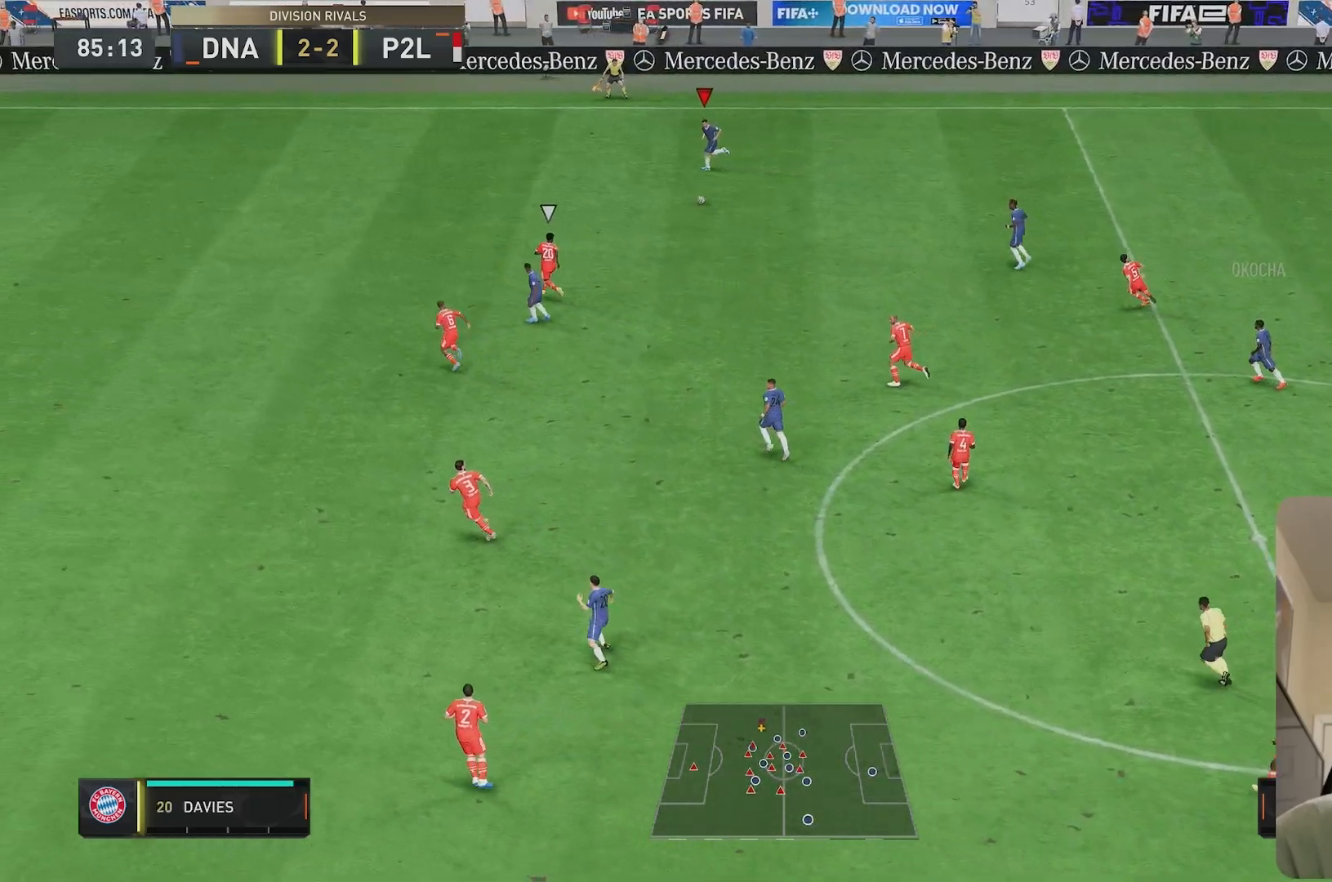
{"dt_ms": 500, "buttons": ["R2"], "left_stick": "left", "right_stick": "center", "events": []}
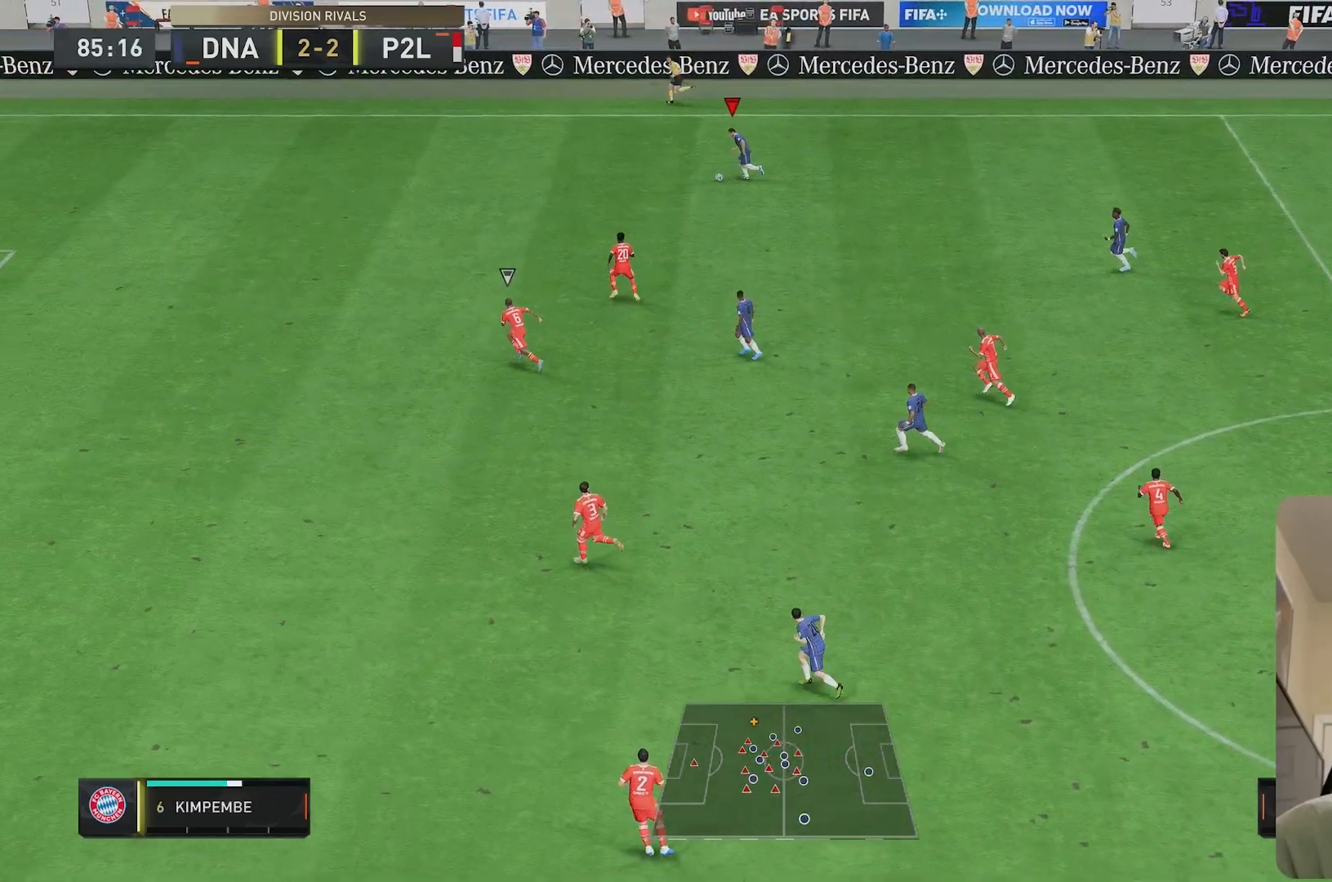
{"dt_ms": 500, "buttons": ["R2"], "left_stick": "left", "right_stick": "center", "events": []}
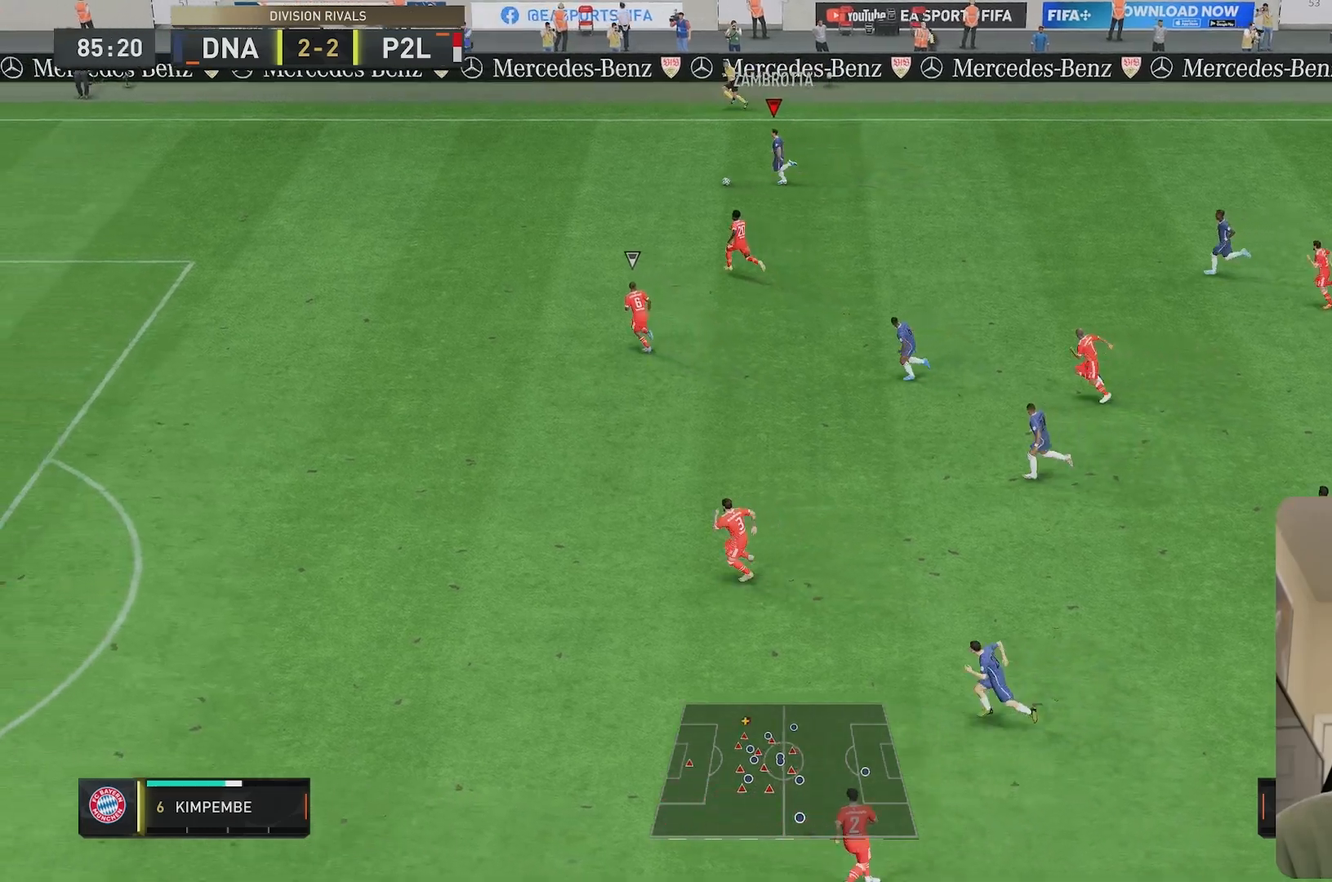
{"dt_ms": 500, "buttons": ["R2"], "left_stick": "left", "right_stick": "center", "events": []}
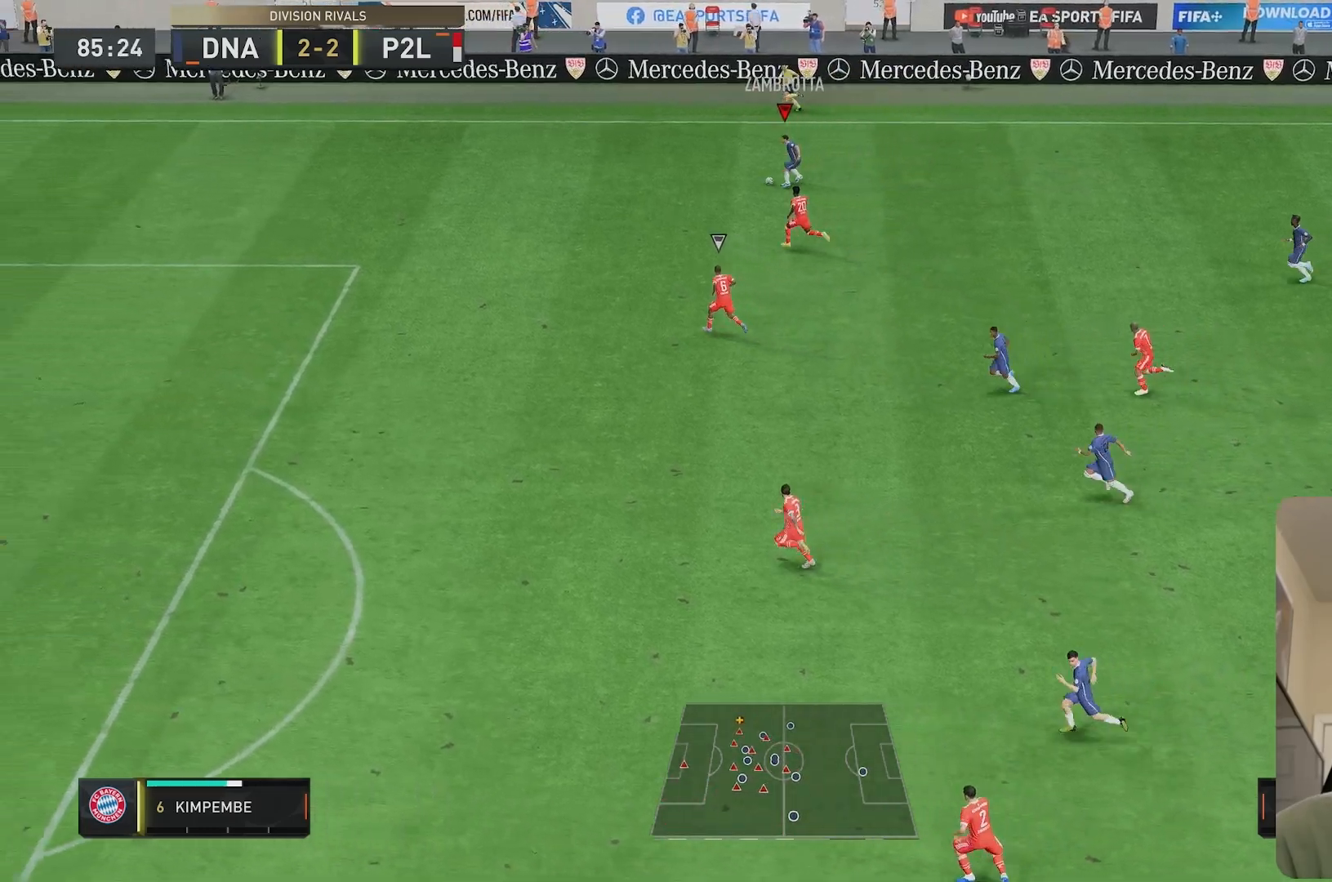
{"dt_ms": 500, "buttons": ["R2"], "left_stick": "left", "right_stick": "center", "events": []}
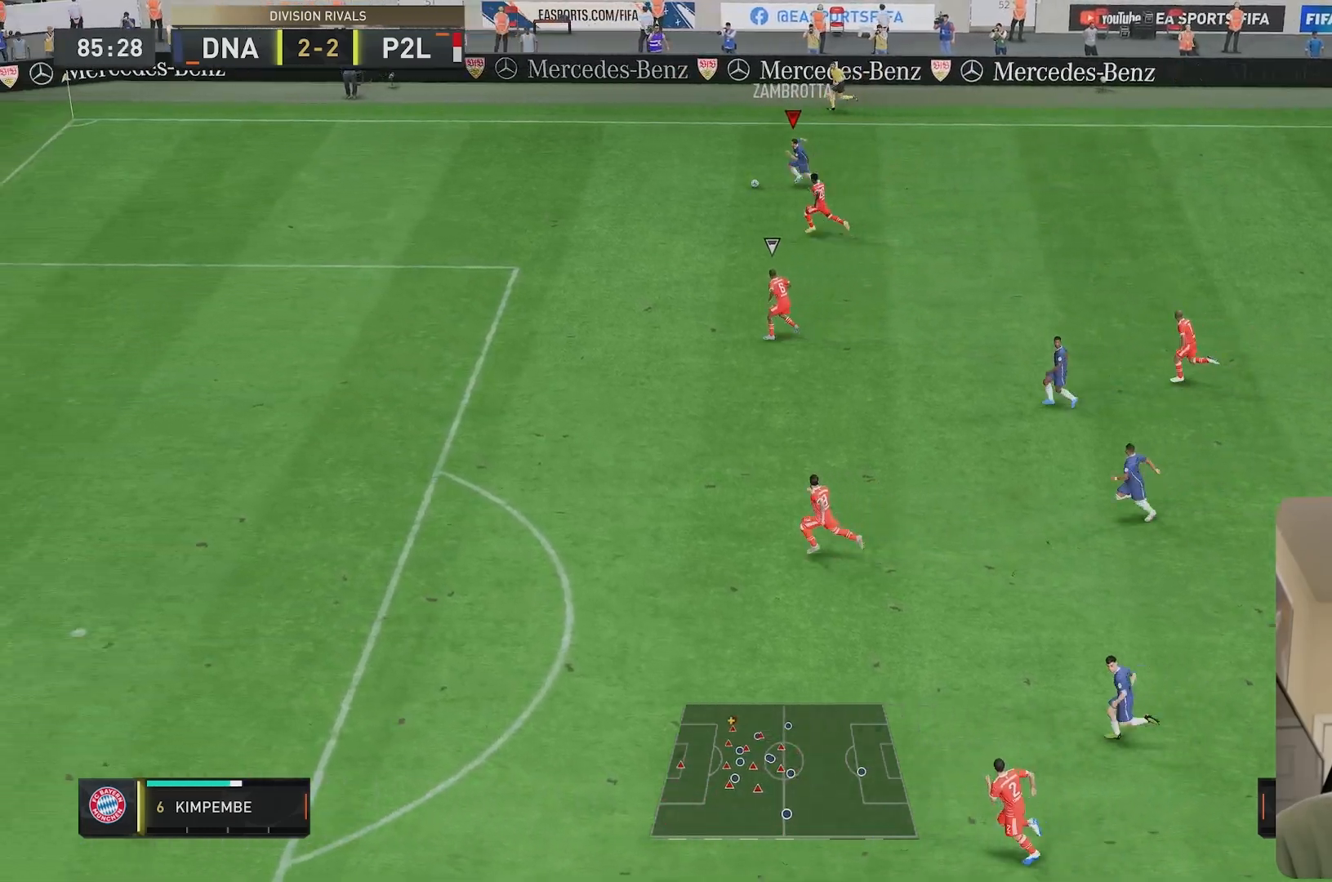
{"dt_ms": 500, "buttons": [], "left_stick": "center", "right_stick": "down", "events": [[67, "R2", "up"], [150, "left_stick", "center"], [150, "right_stick", "down"]]}
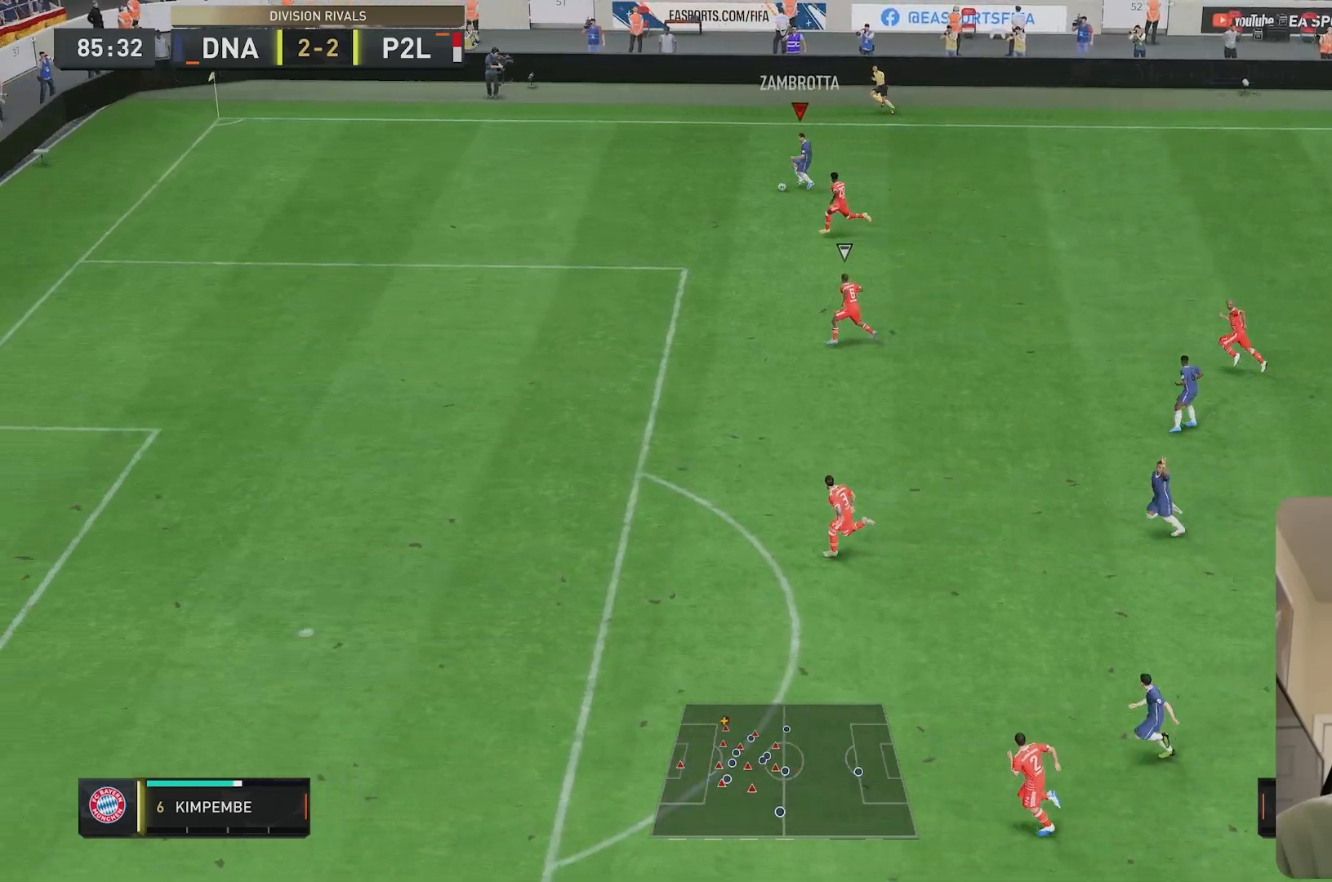
{"dt_ms": 500, "buttons": [], "left_stick": "center", "right_stick": "center", "events": [[183, "right_stick", "center"]]}
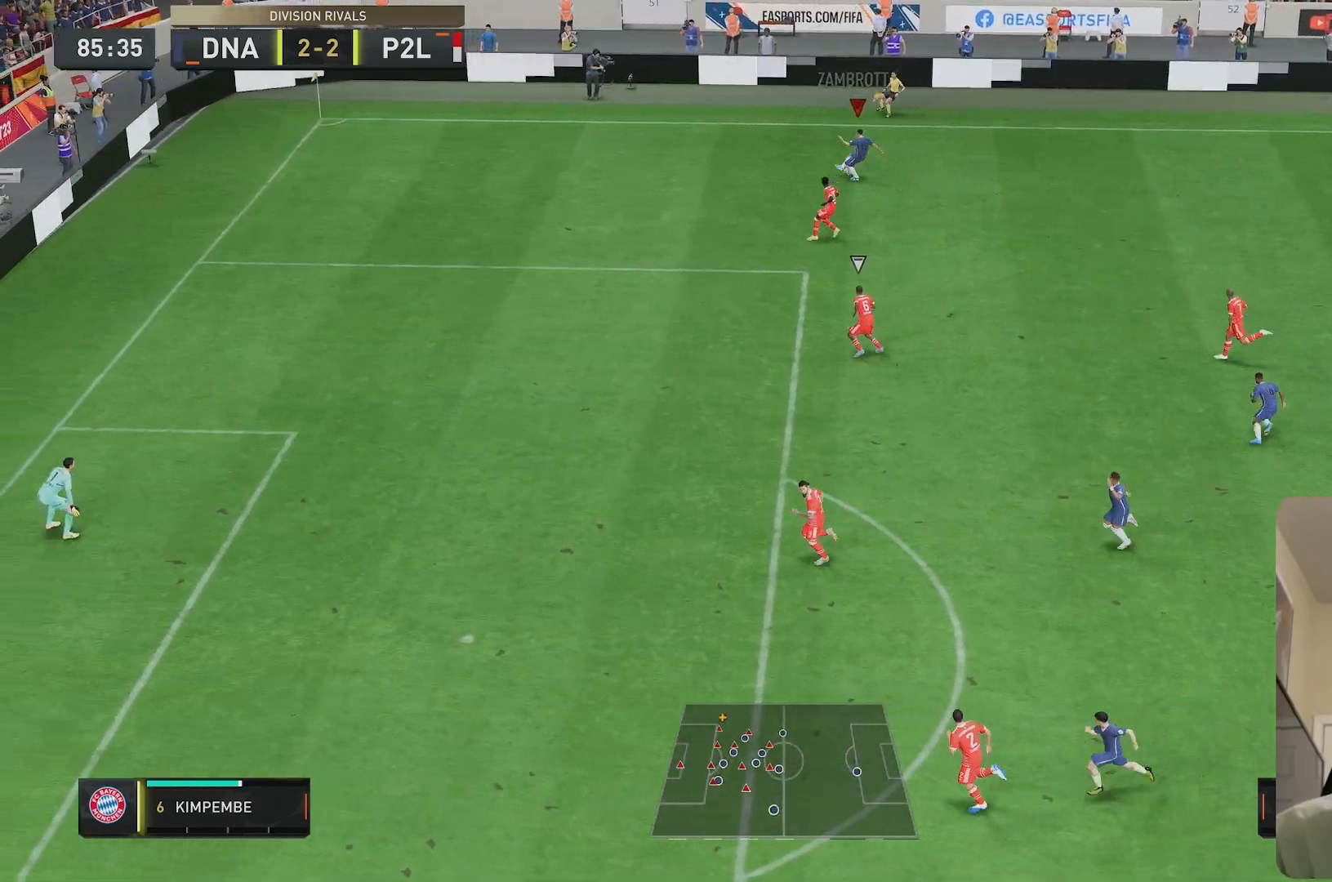
{"dt_ms": 500, "buttons": [], "left_stick": "left", "right_stick": "center", "events": [[333, "left_stick", "up-left"], [500, "left_stick", "left"]]}
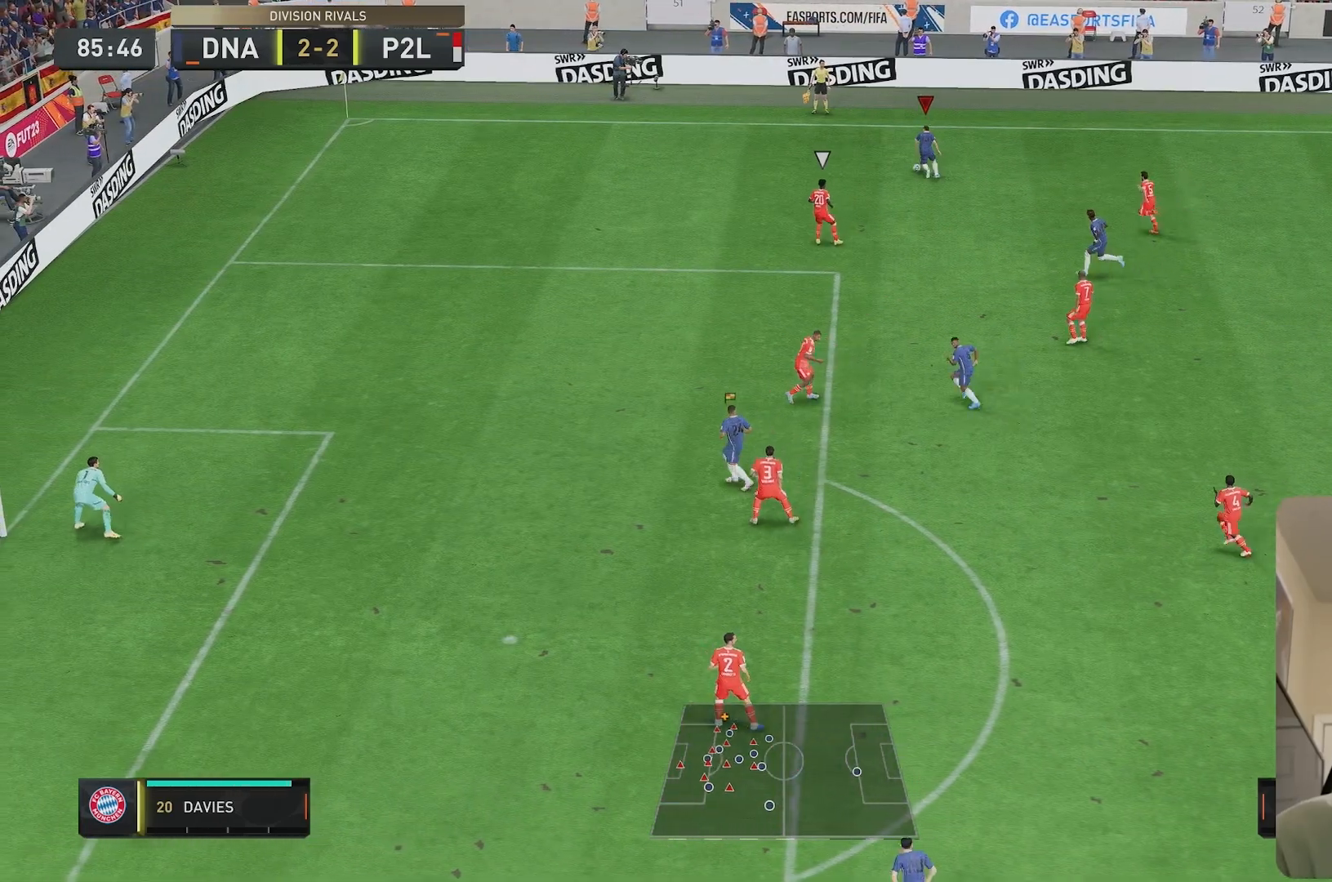
{"dt_ms": 500, "buttons": [], "left_stick": "center", "right_stick": "center", "events": [[433, "left_stick", "center"]]}
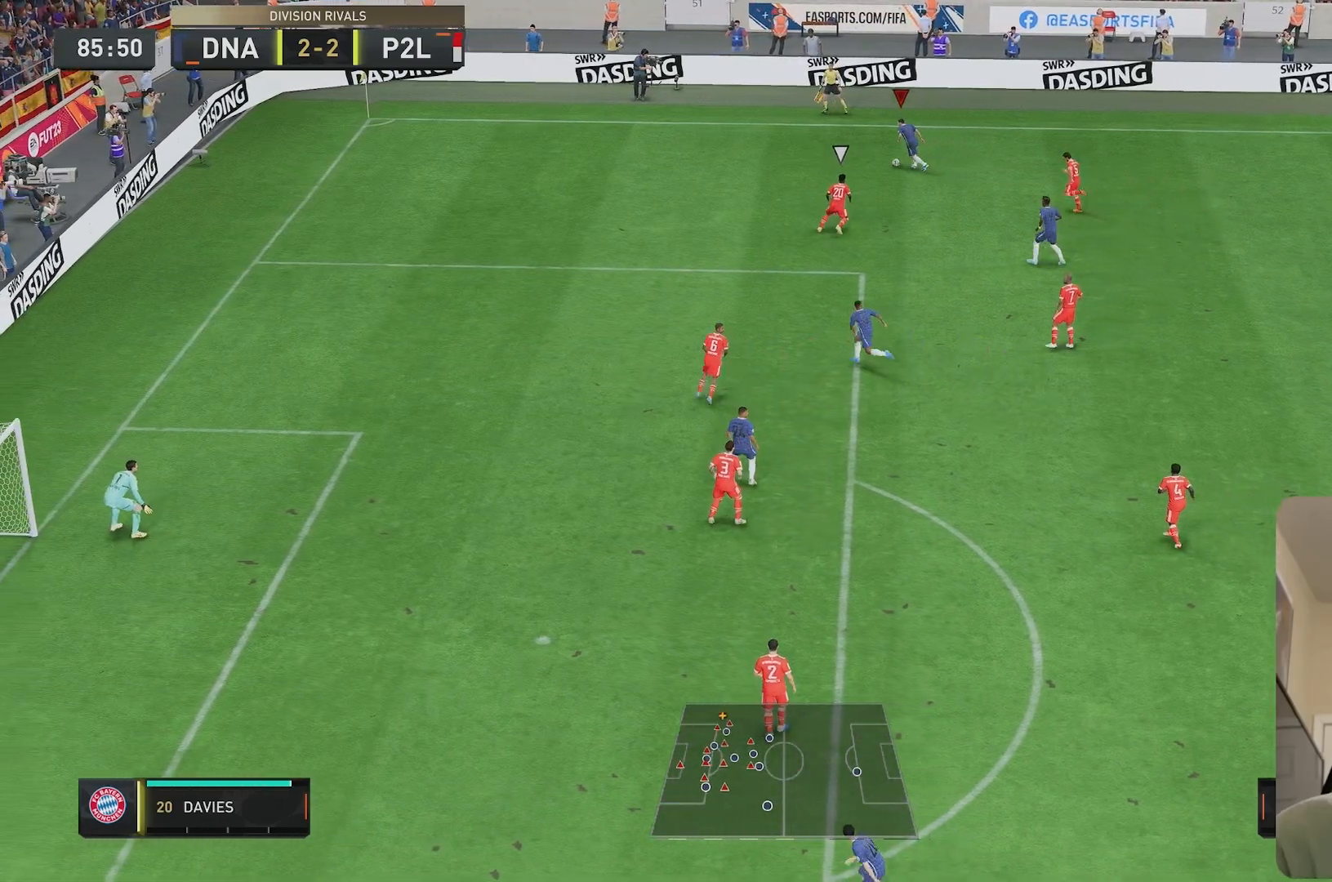
{"dt_ms": 500, "buttons": [], "left_stick": "center", "right_stick": "center", "events": [[183, "left_stick", "down"], [267, "left_stick", "center"]]}
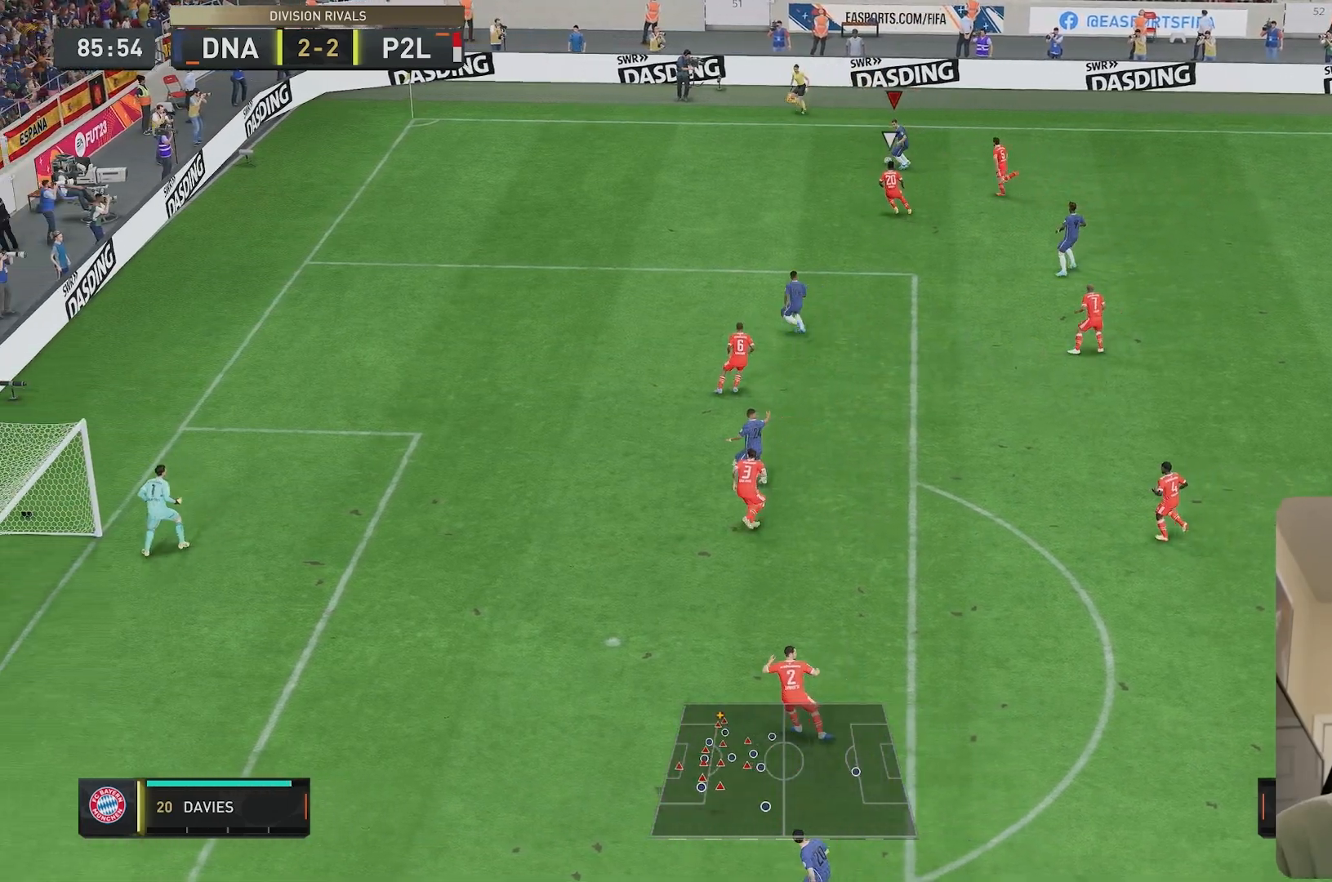
{"dt_ms": 500, "buttons": ["R1"], "left_stick": "right", "right_stick": "center", "events": [[33, "left_stick", "left"], [383, "left_stick", "right"], [417, "R1", "down"]]}
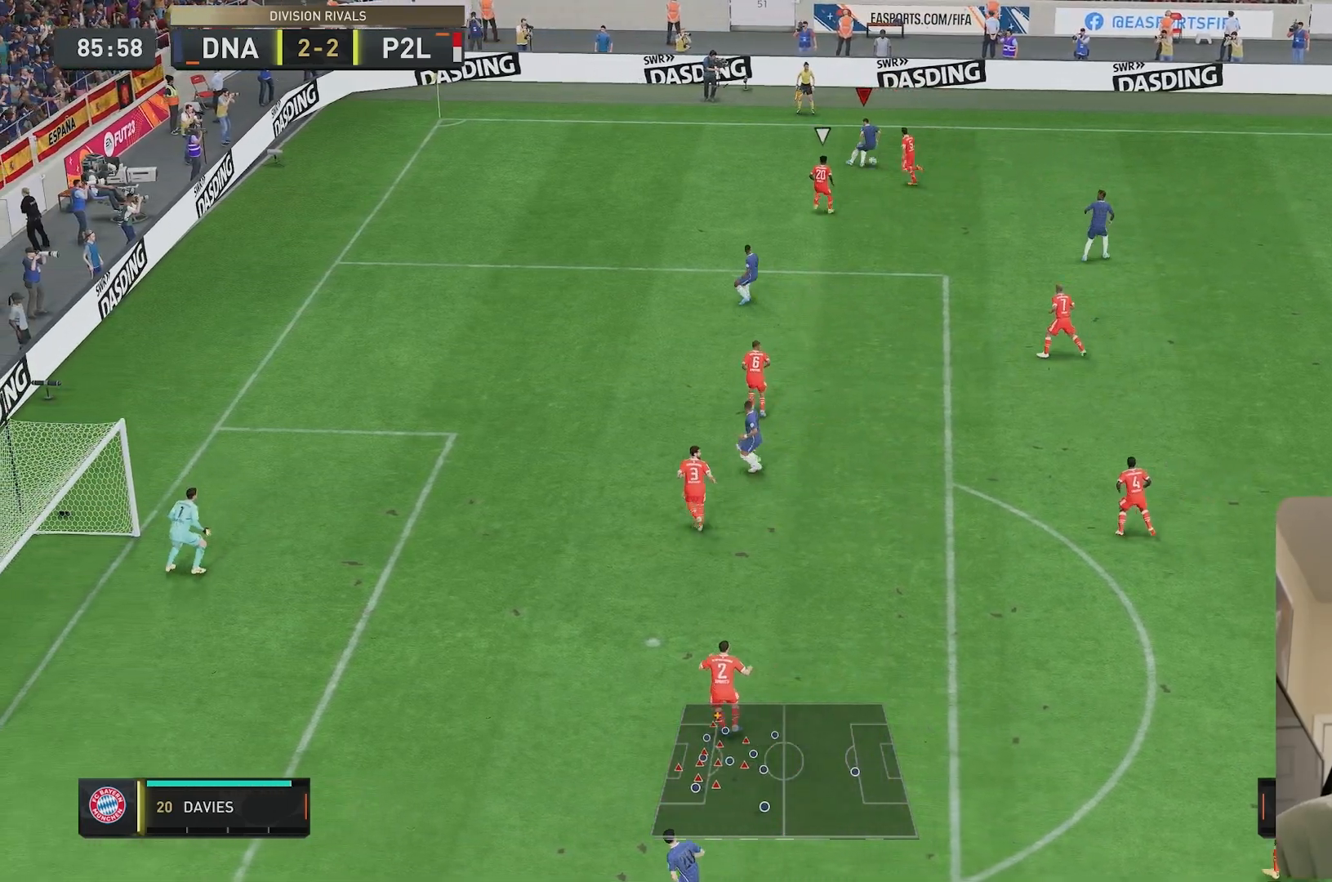
{"dt_ms": 1000, "buttons": [], "left_stick": "down", "right_stick": "center"}
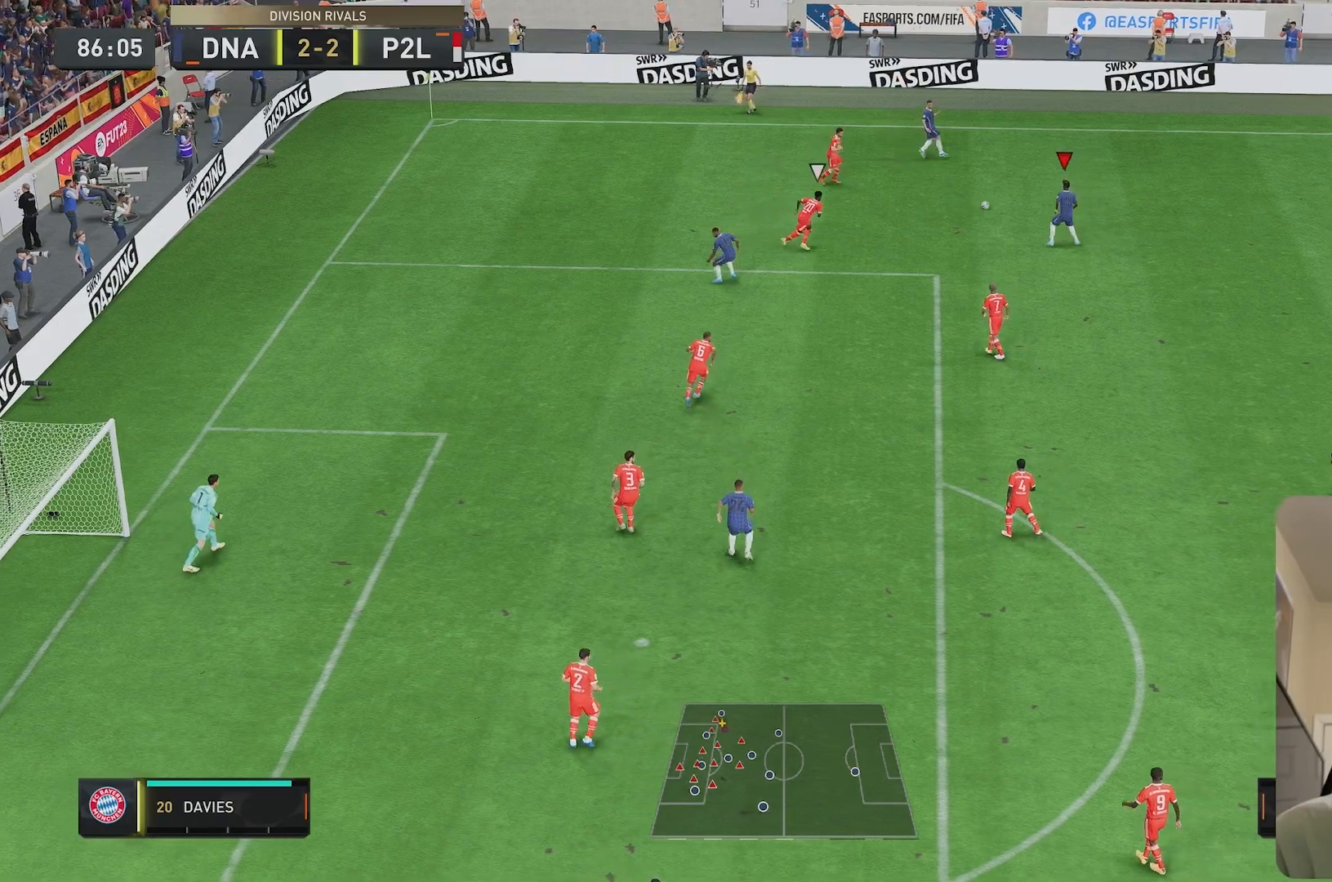
{"dt_ms": 500, "buttons": [], "left_stick": "down", "right_stick": "center", "events": []}
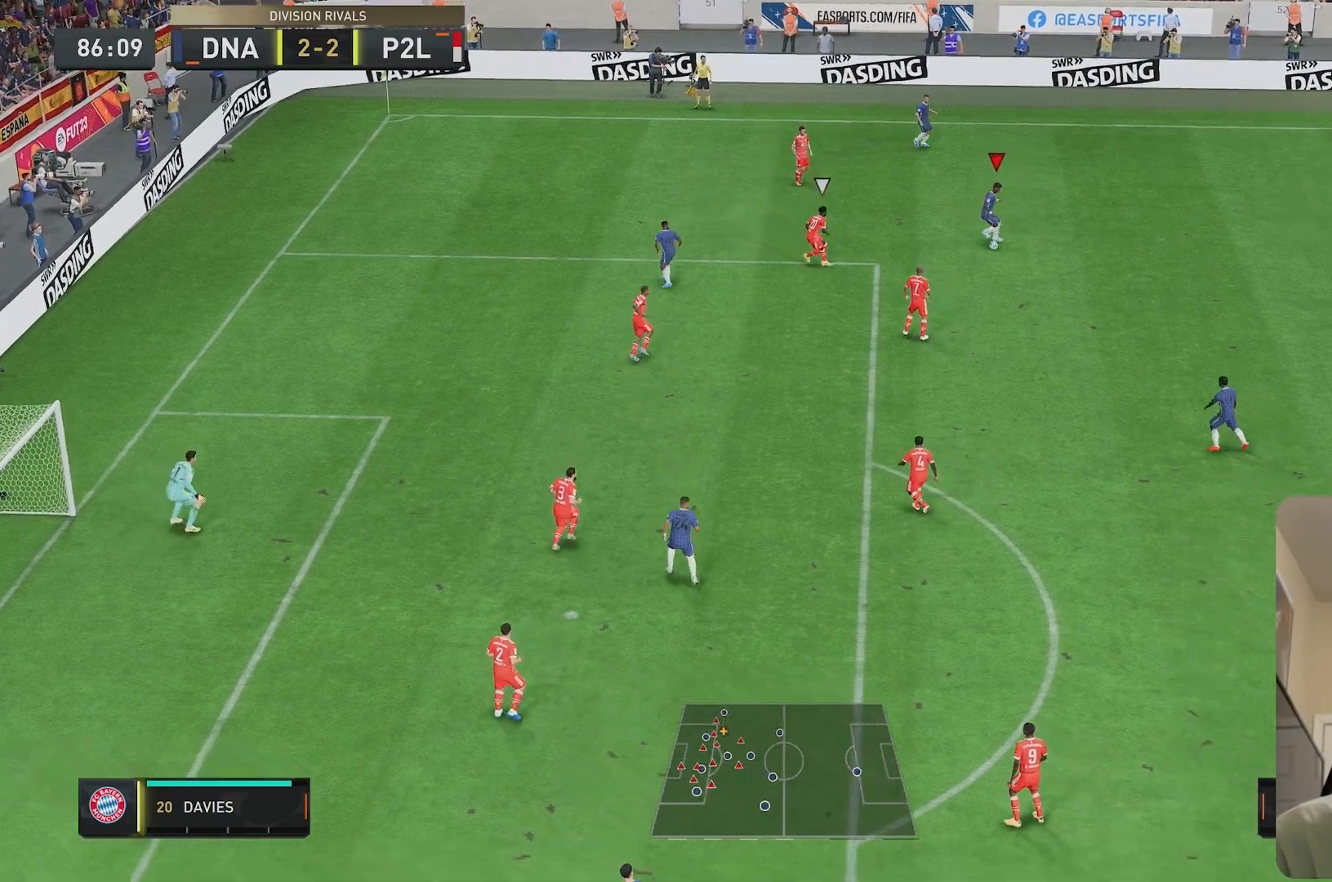
{"dt_ms": 500, "buttons": ["R2"], "left_stick": "down", "right_stick": "center", "events": [[250, "R2", "down"]]}
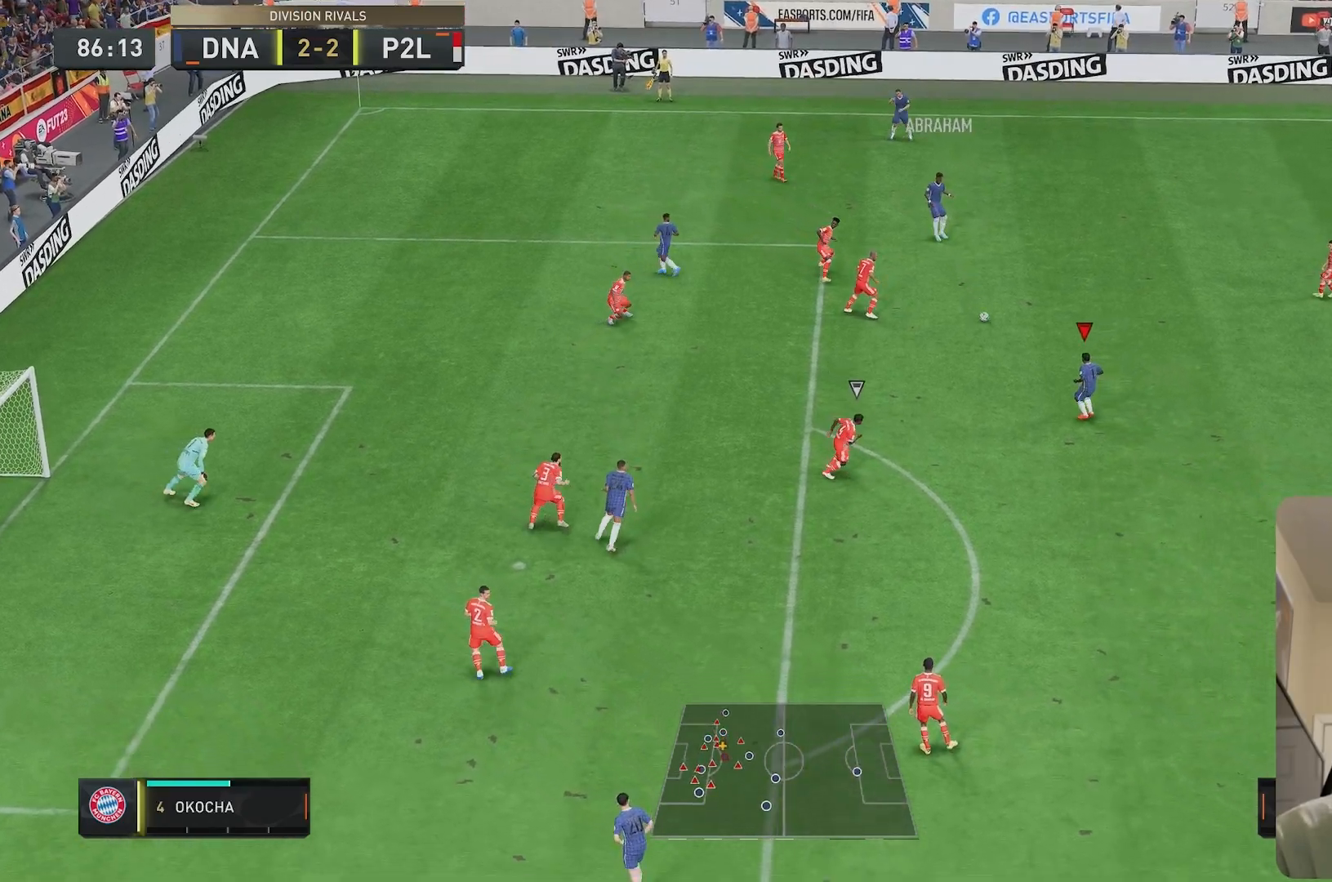
{"dt_ms": 500, "buttons": [], "left_stick": "left", "right_stick": "center", "events": [[50, "R2", "up"], [367, "left_stick", "left"]]}
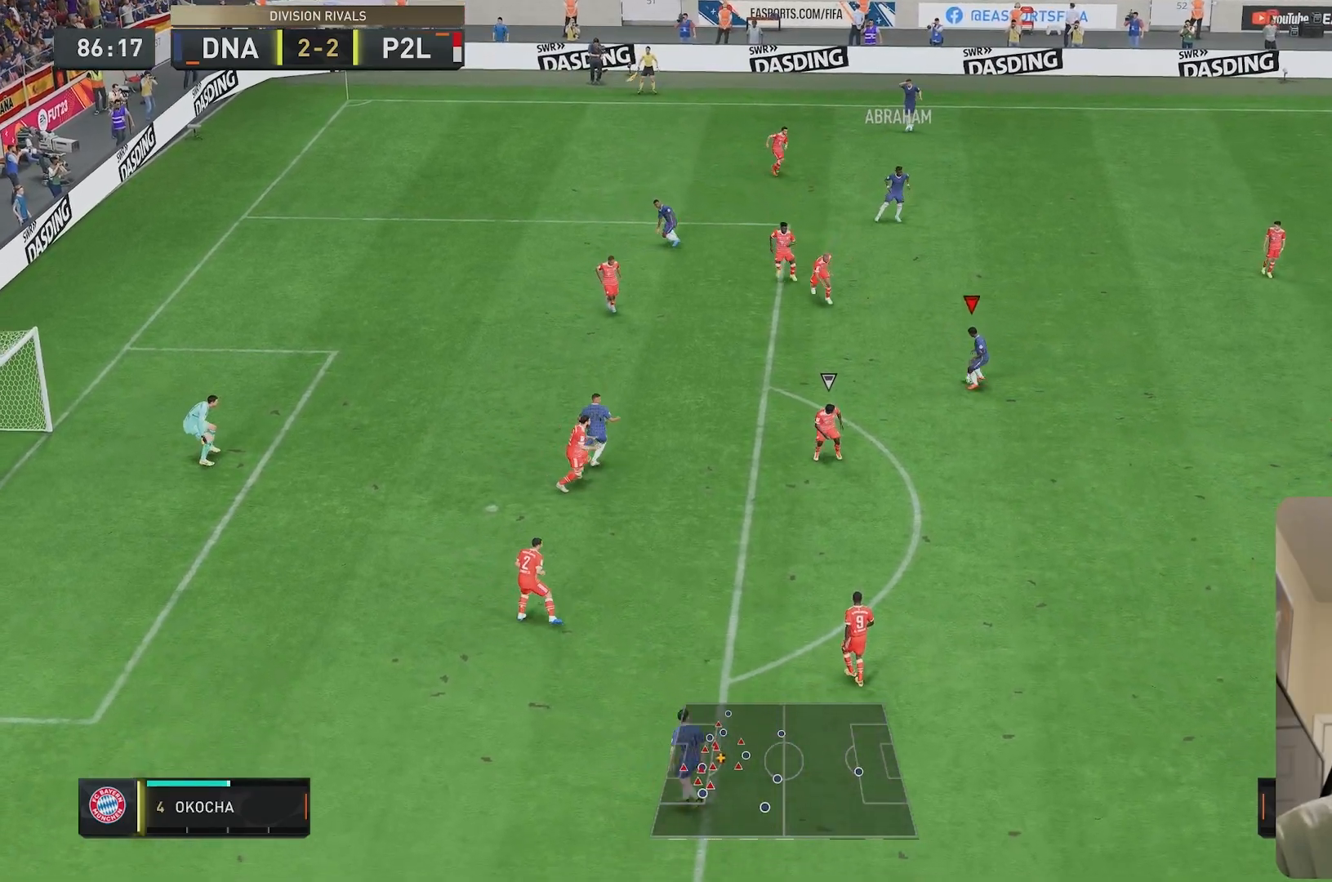
{"dt_ms": 500, "buttons": ["R2"], "left_stick": "left", "right_stick": "center", "events": [[133, "R2", "down"]]}
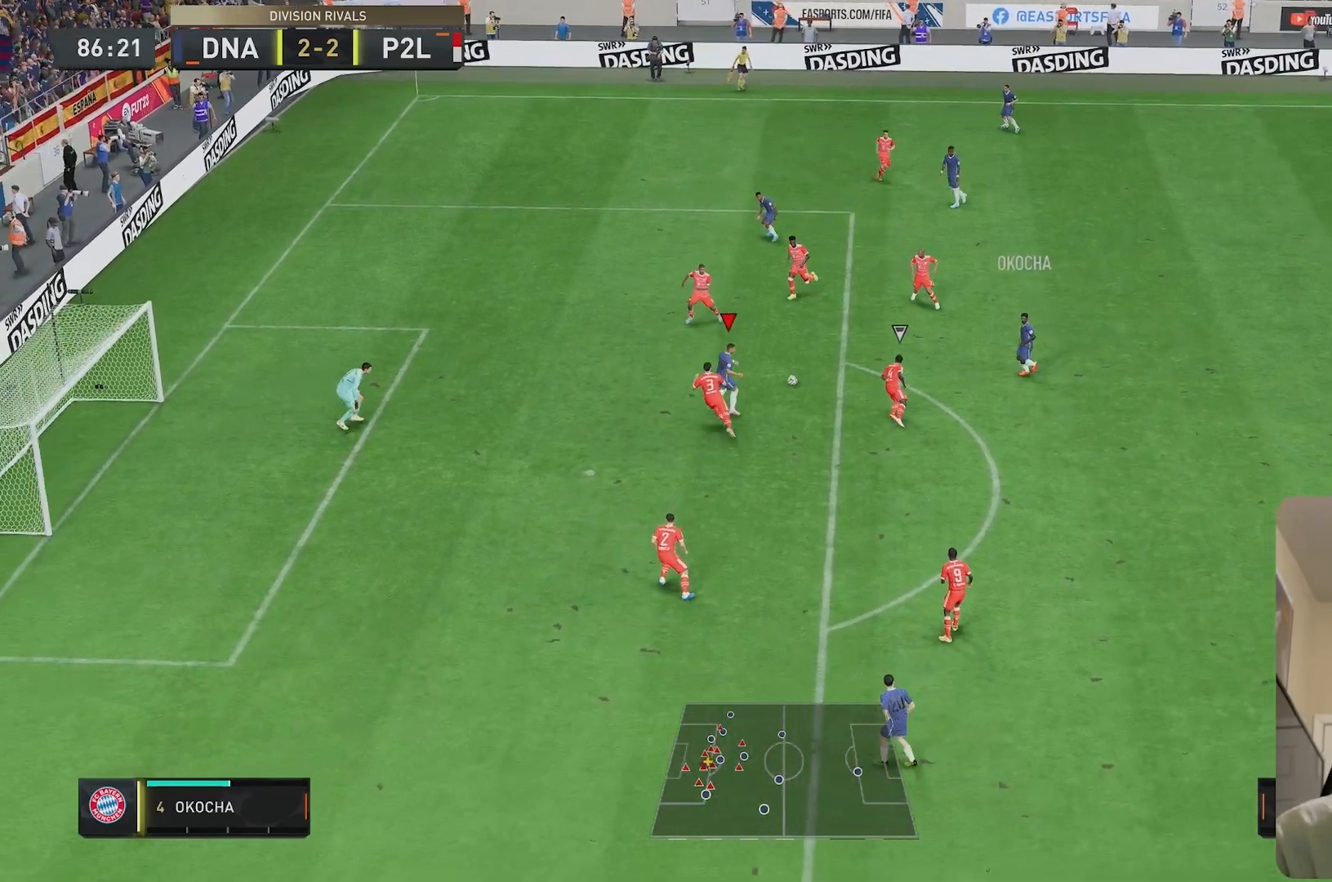
{"dt_ms": 500, "buttons": [], "left_stick": "down-left", "right_stick": "center", "events": [[50, "R2", "up"], [217, "left_stick", "down-left"], [250, "B", "down"], [450, "B", "up"]]}
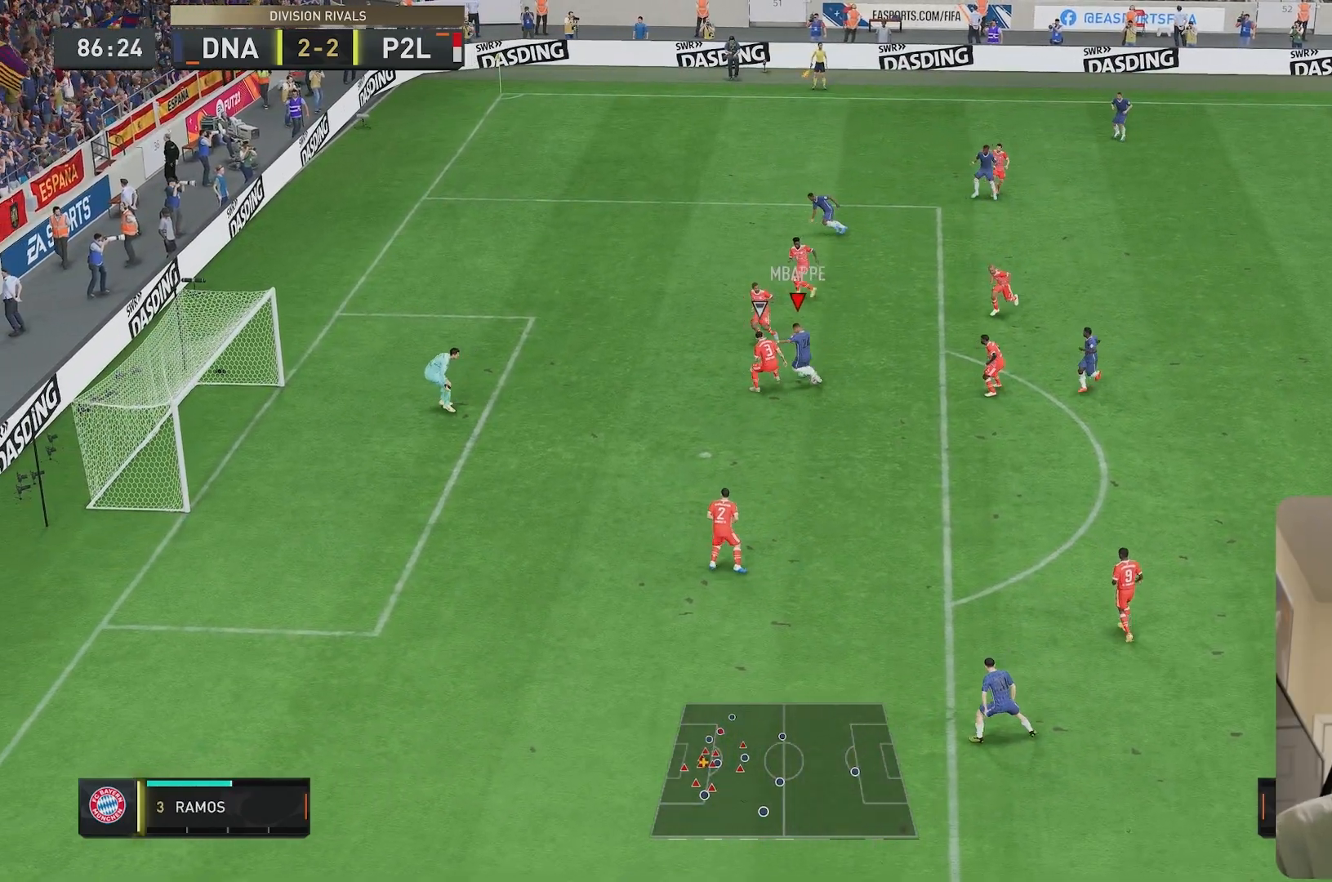
{"dt_ms": 500, "buttons": [], "left_stick": "up-left", "right_stick": "center", "events": [[483, "left_stick", "up-left"]]}